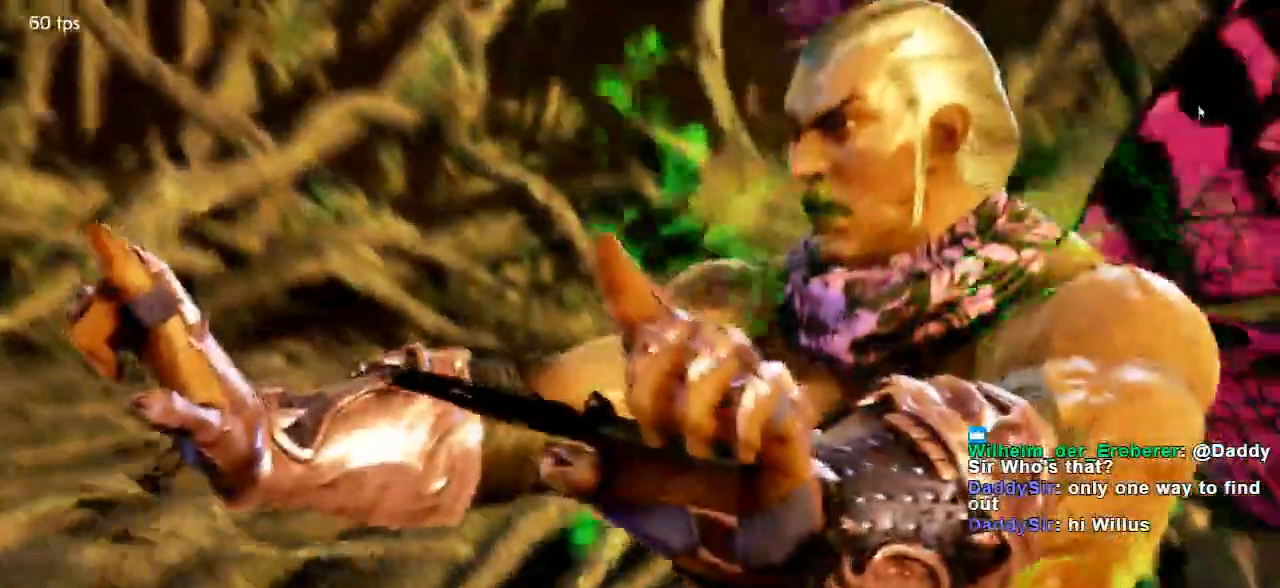
Gameplay with a controller (arcade stick); each line is a JSON object with the inputs held at the frame after it. "events" lists button and stick changes between this image and that frame as [ms after this image, input, new state], when the widget could be followed in between. Not read: L3 R3.
{"buttons": [], "left_stick": "center", "events": []}
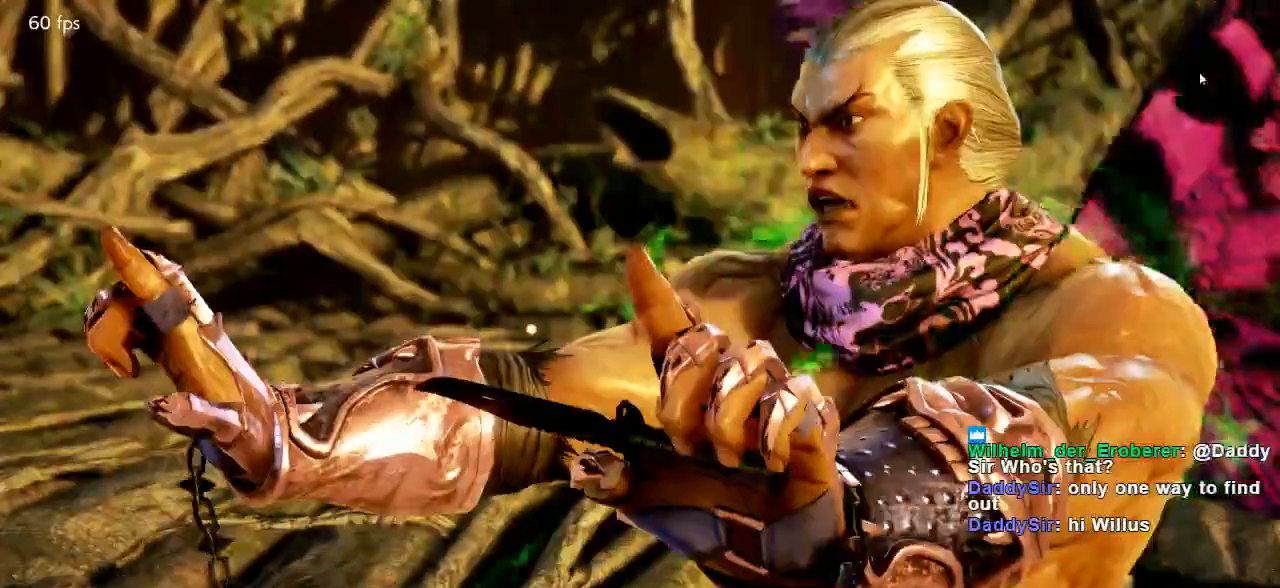
{"buttons": [], "left_stick": "center", "events": []}
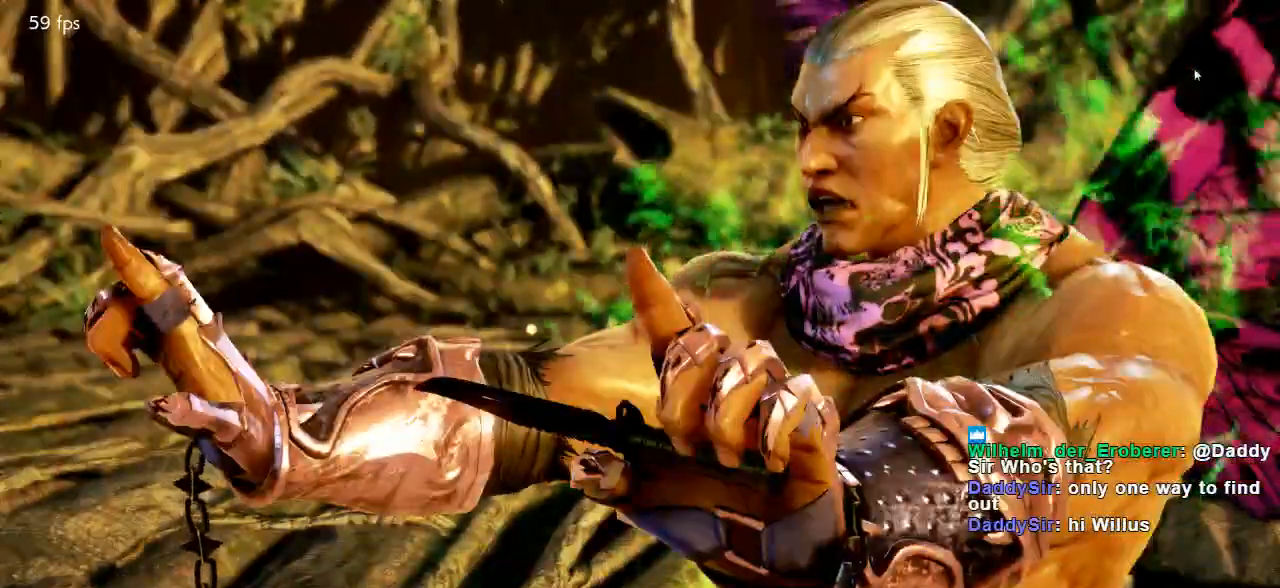
{"buttons": [], "left_stick": "center", "events": []}
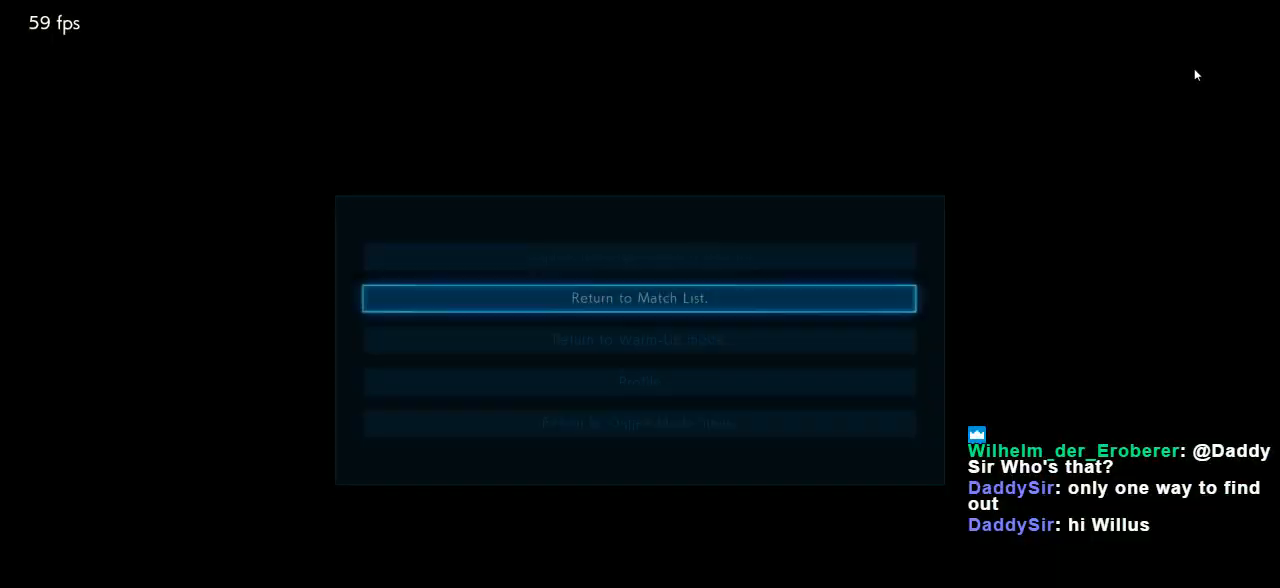
{"buttons": [], "left_stick": "center", "events": []}
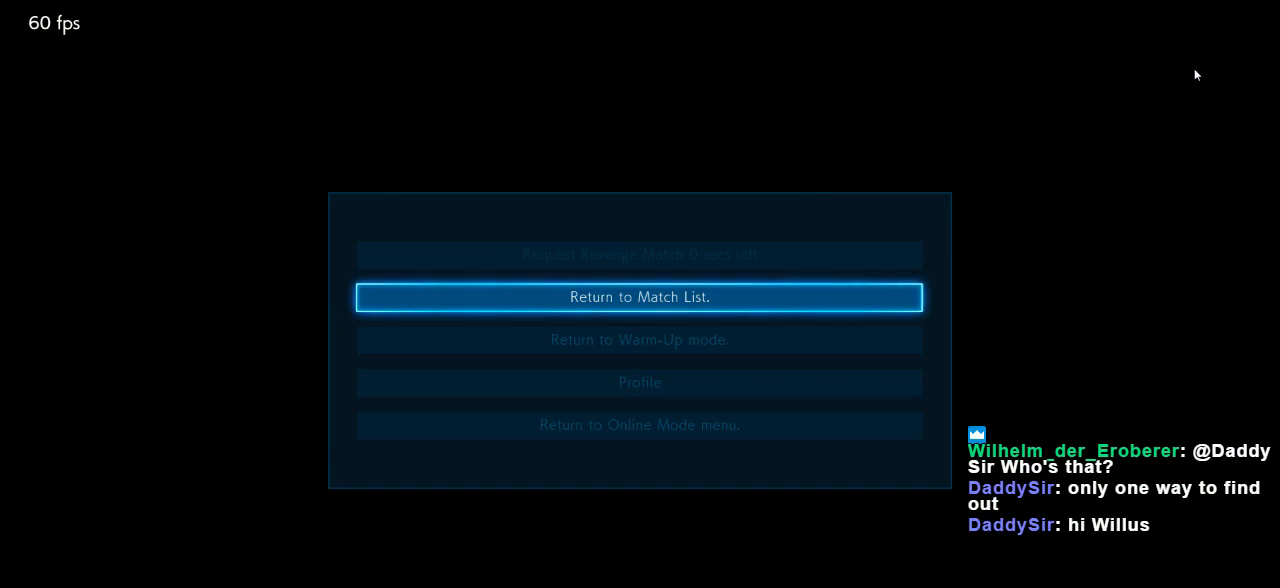
{"buttons": [], "left_stick": "center", "events": []}
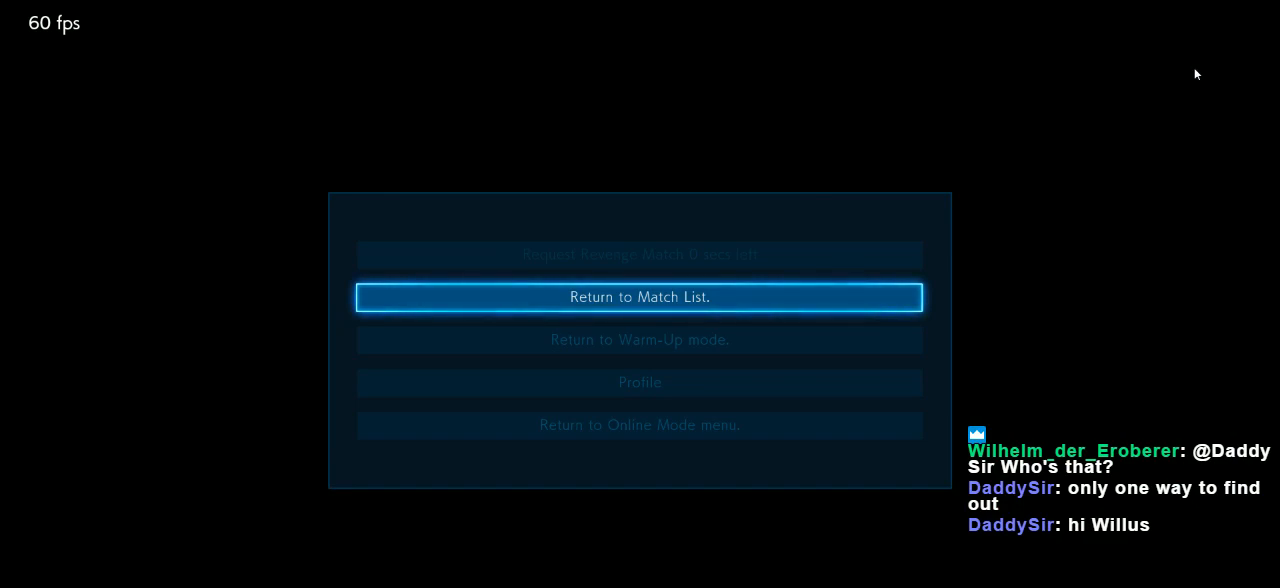
{"buttons": [], "left_stick": "center", "events": []}
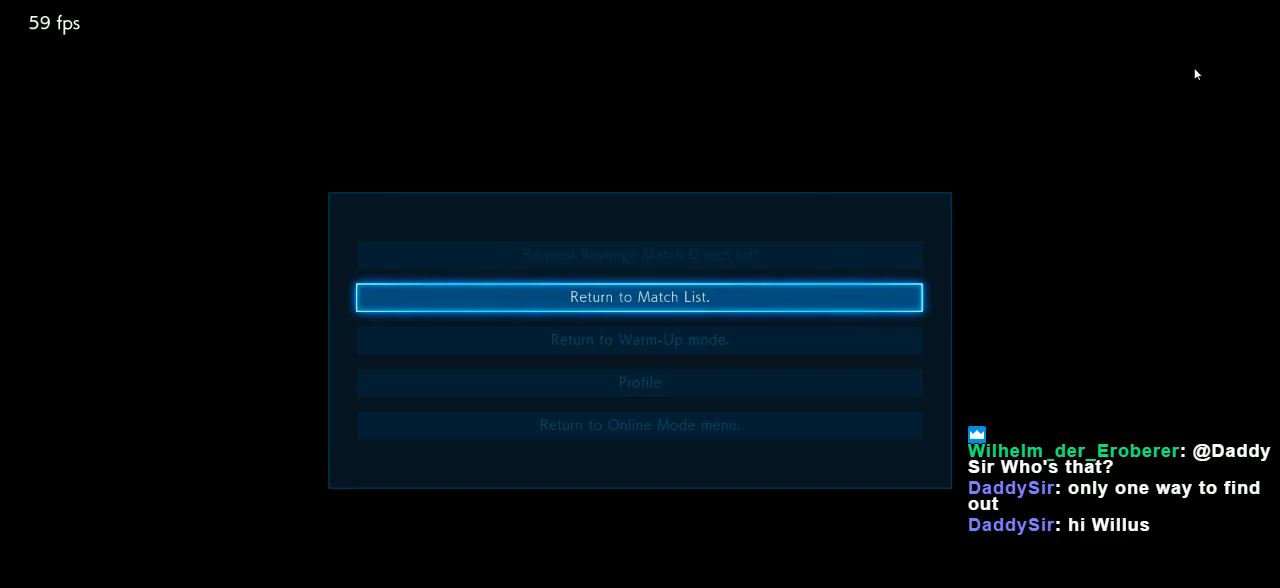
{"buttons": [], "left_stick": "center", "events": []}
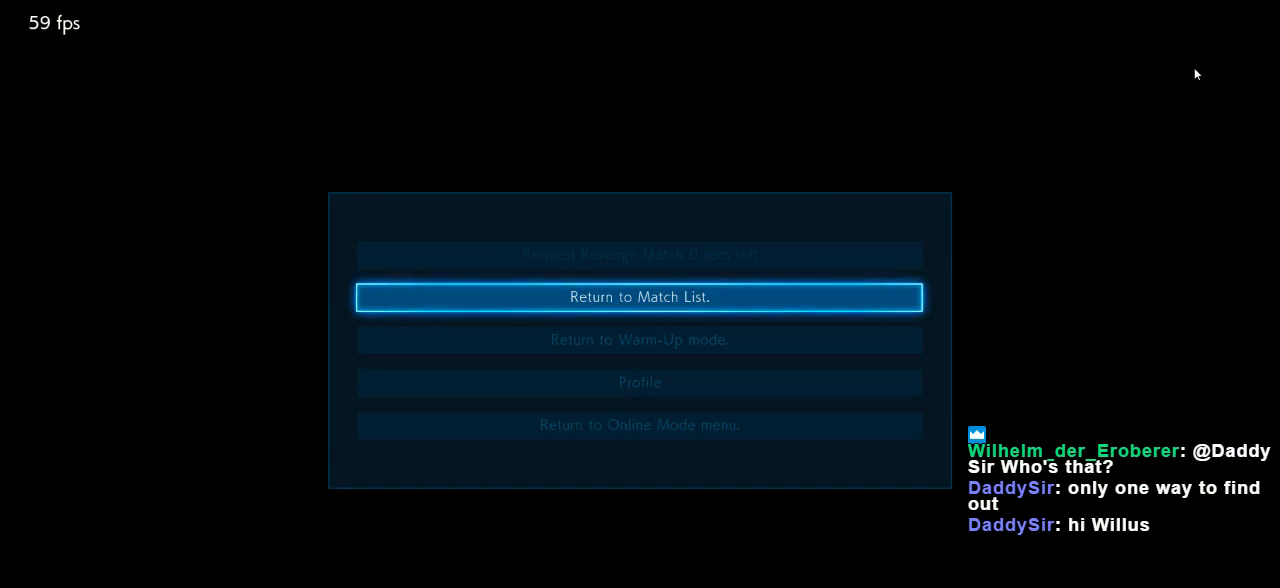
{"buttons": [], "left_stick": "center", "events": [[67, "left_stick", "down"], [183, "left_stick", "center"], [283, "left_stick", "down"], [383, "left_stick", "center"]]}
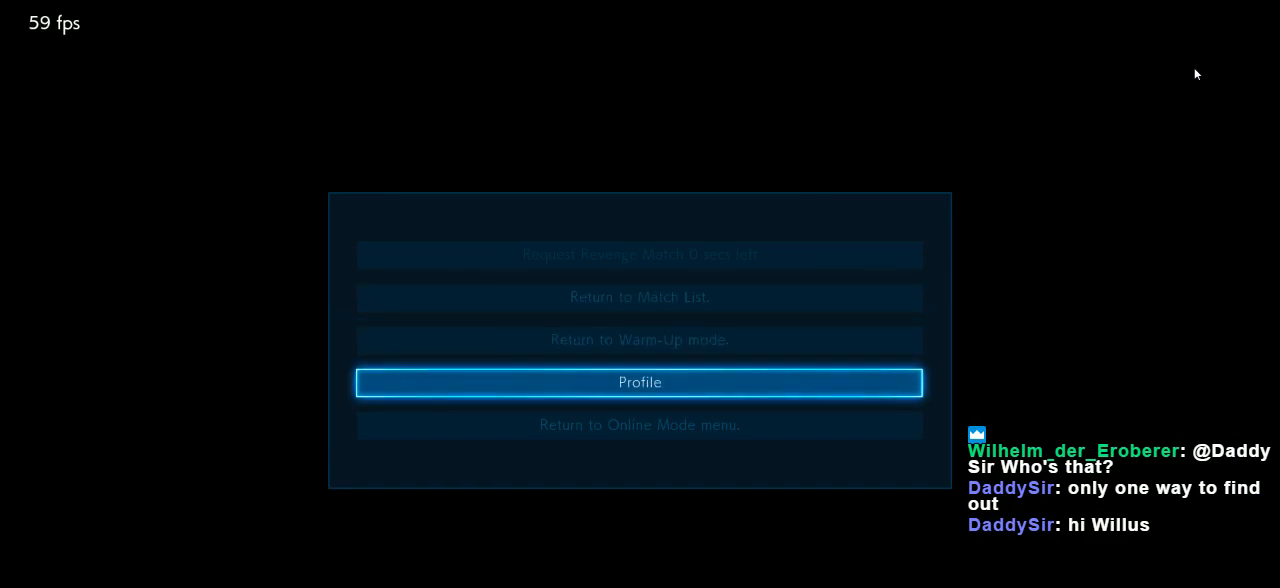
{"buttons": [], "left_stick": "center", "events": []}
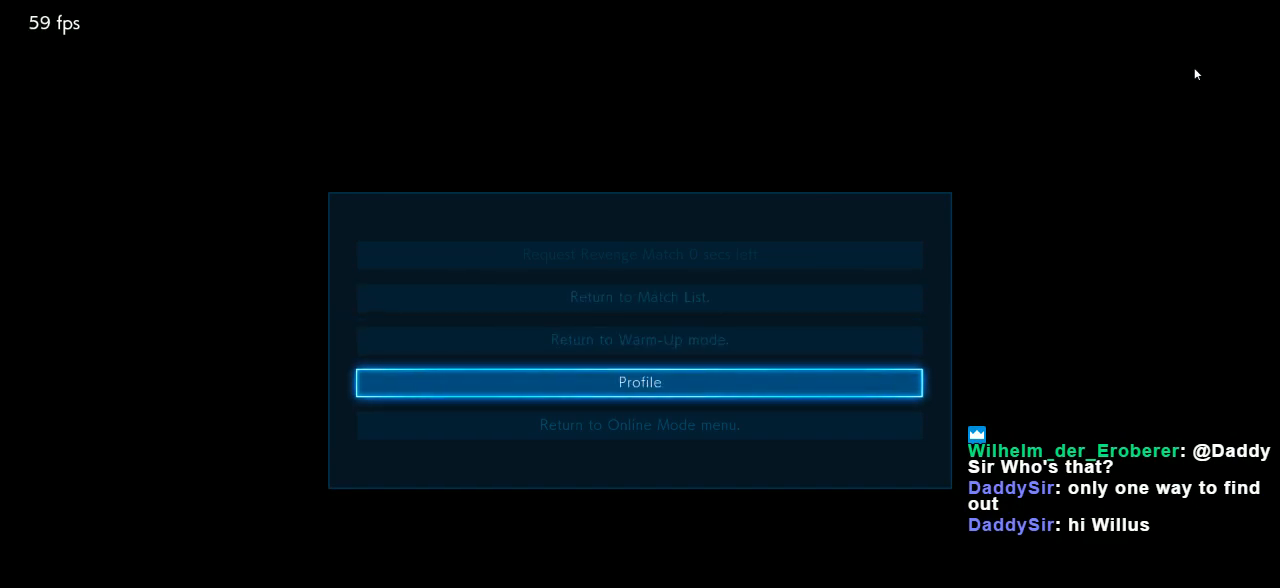
{"buttons": [], "left_stick": "center", "events": [[283, "left_stick", "down"], [383, "left_stick", "center"]]}
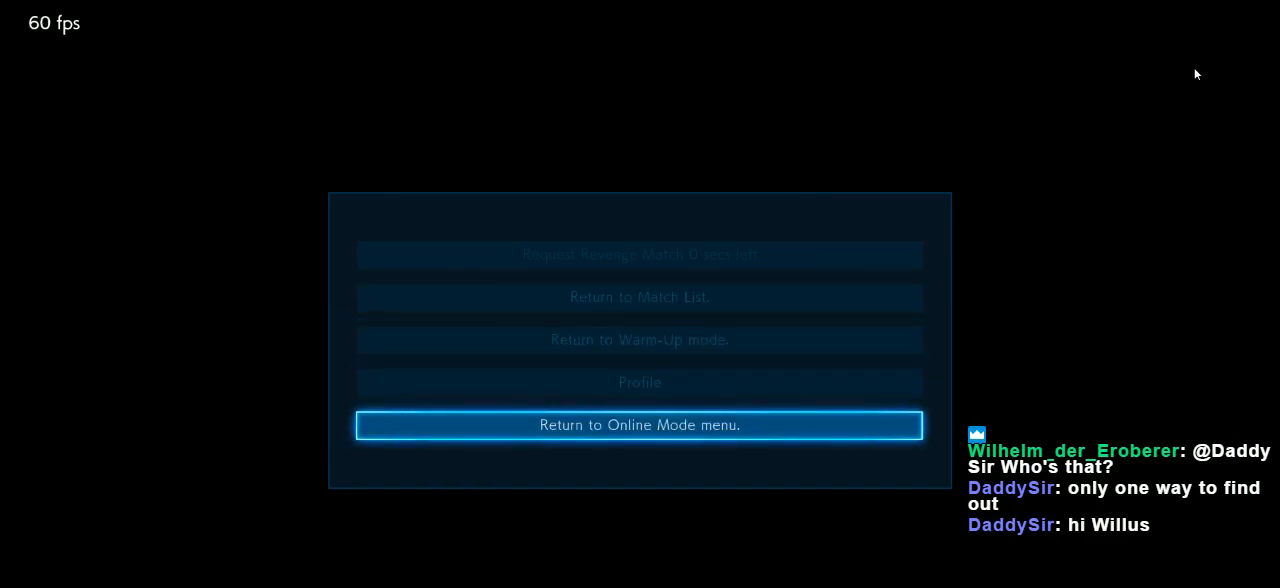
{"buttons": [], "left_stick": "down", "events": [[183, "left_stick", "up"], [317, "left_stick", "center"], [417, "left_stick", "down"]]}
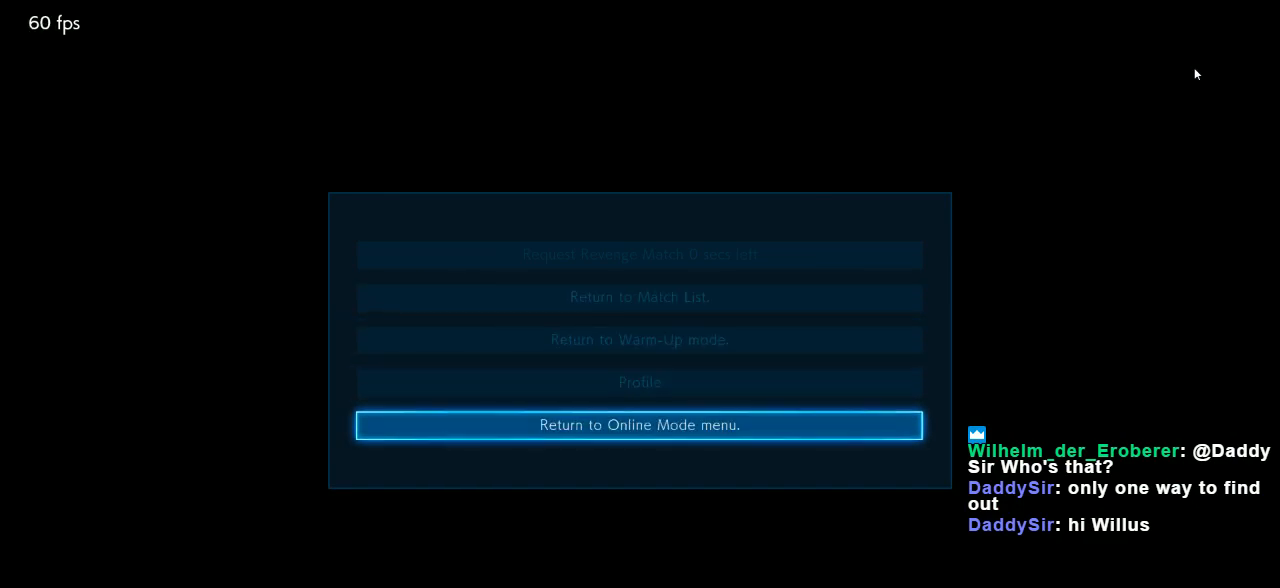
{"buttons": [], "left_stick": "center", "events": [[50, "left_stick", "center"]]}
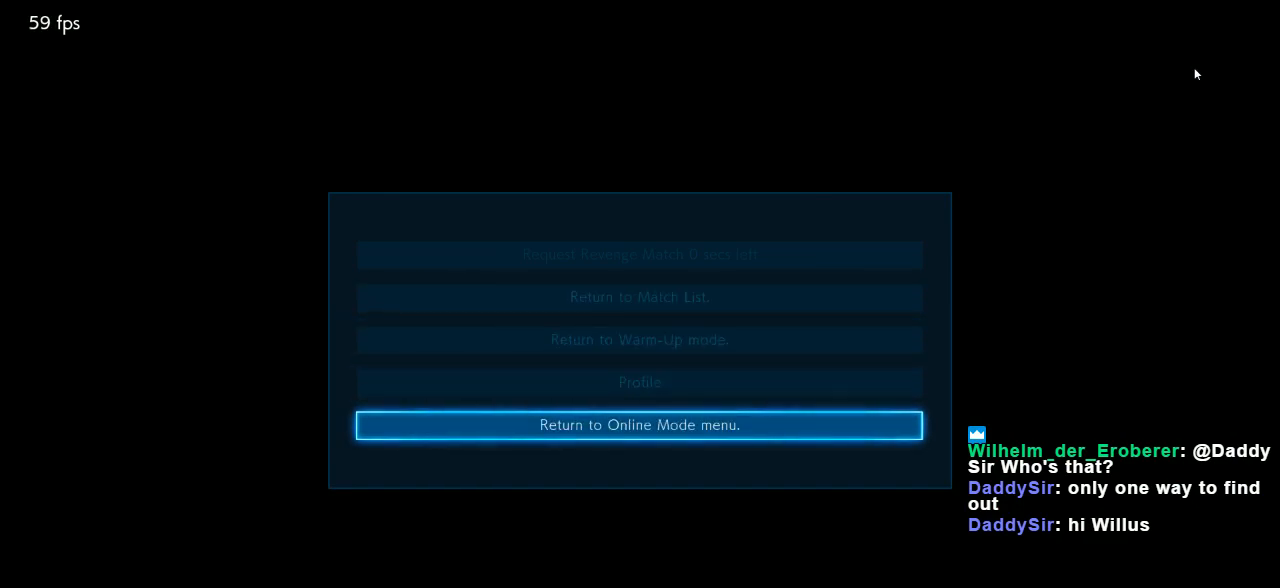
{"buttons": [], "left_stick": "up", "events": [[50, "left_stick", "up"], [183, "left_stick", "center"], [283, "left_stick", "up"], [367, "left_stick", "center"], [483, "left_stick", "up"]]}
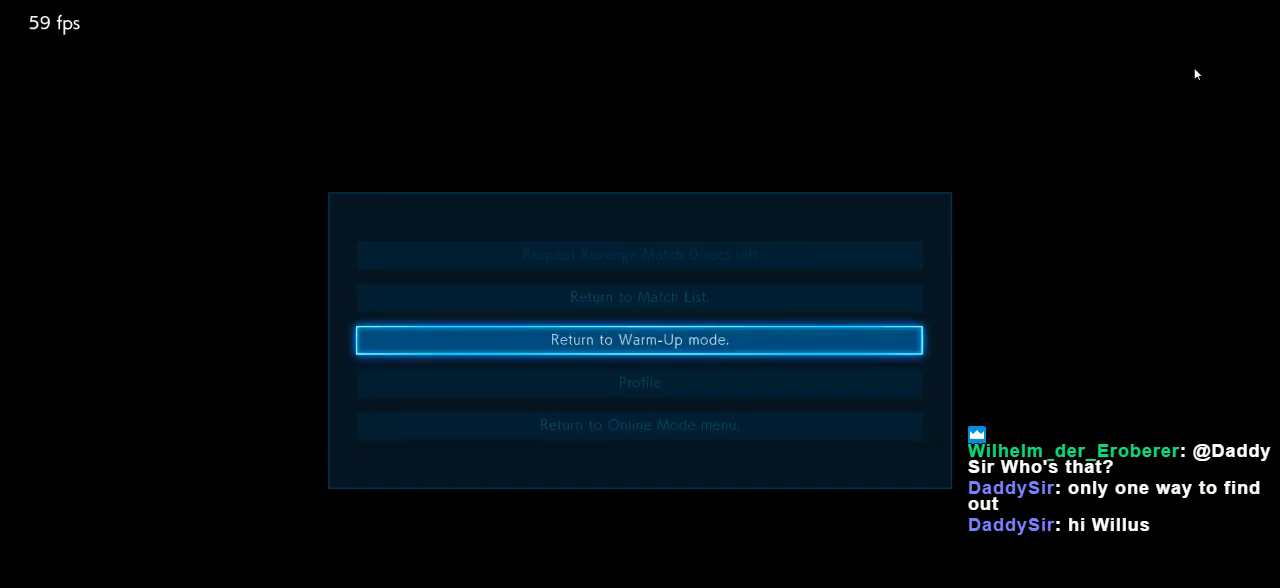
{"buttons": [], "left_stick": "center", "events": [[83, "left_stick", "center"]]}
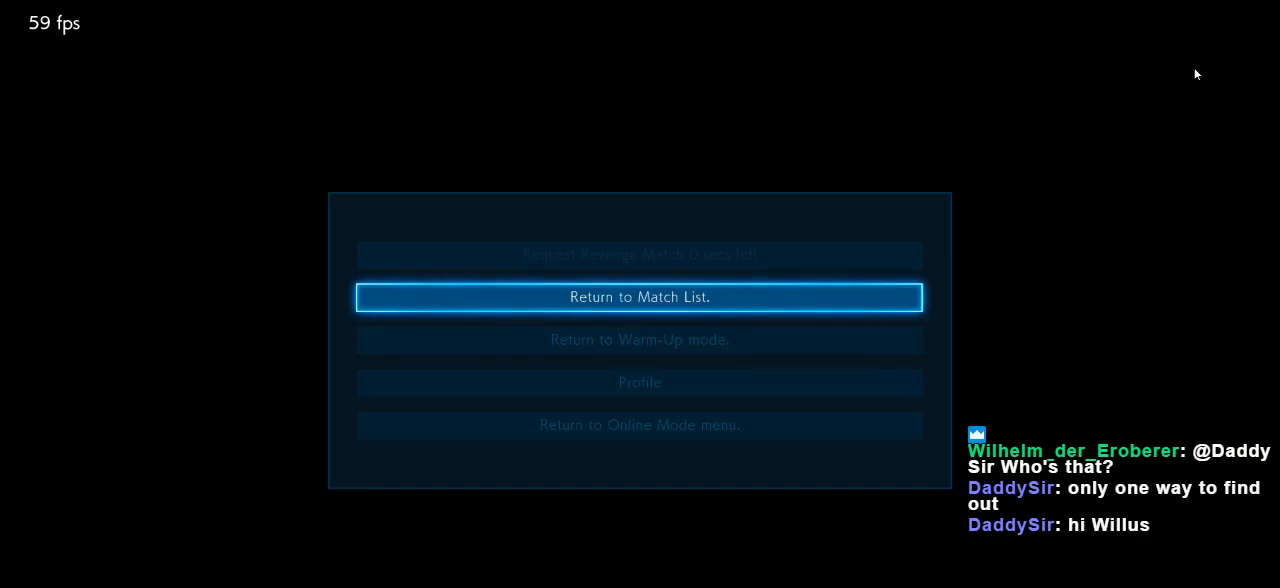
{"buttons": [], "left_stick": "center", "events": []}
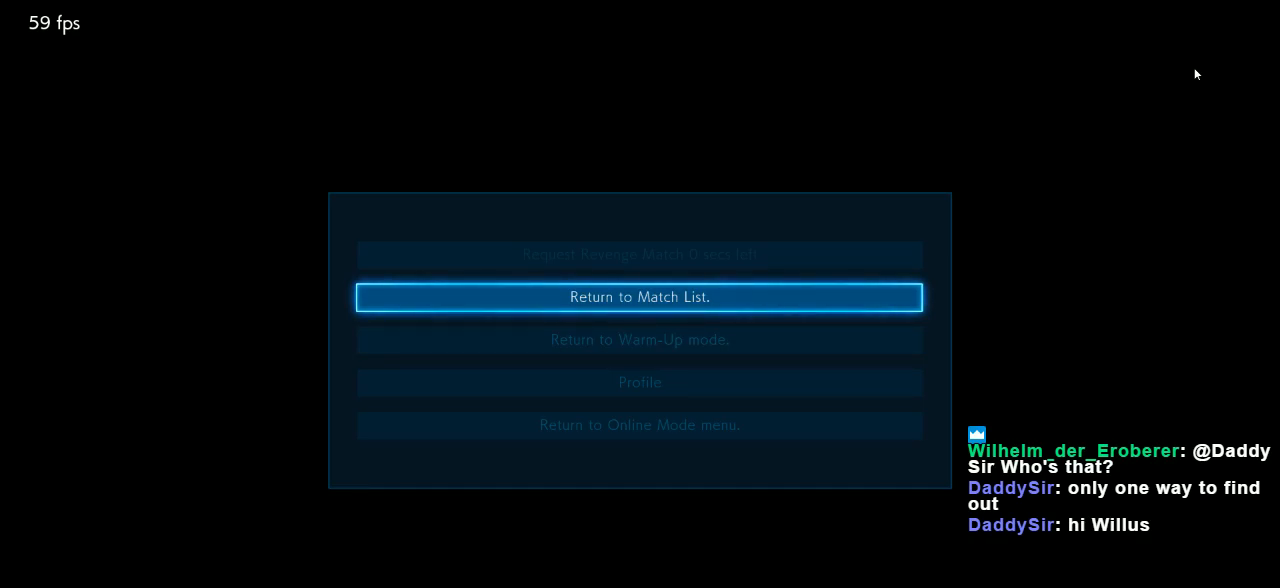
{"buttons": [], "left_stick": "center", "events": []}
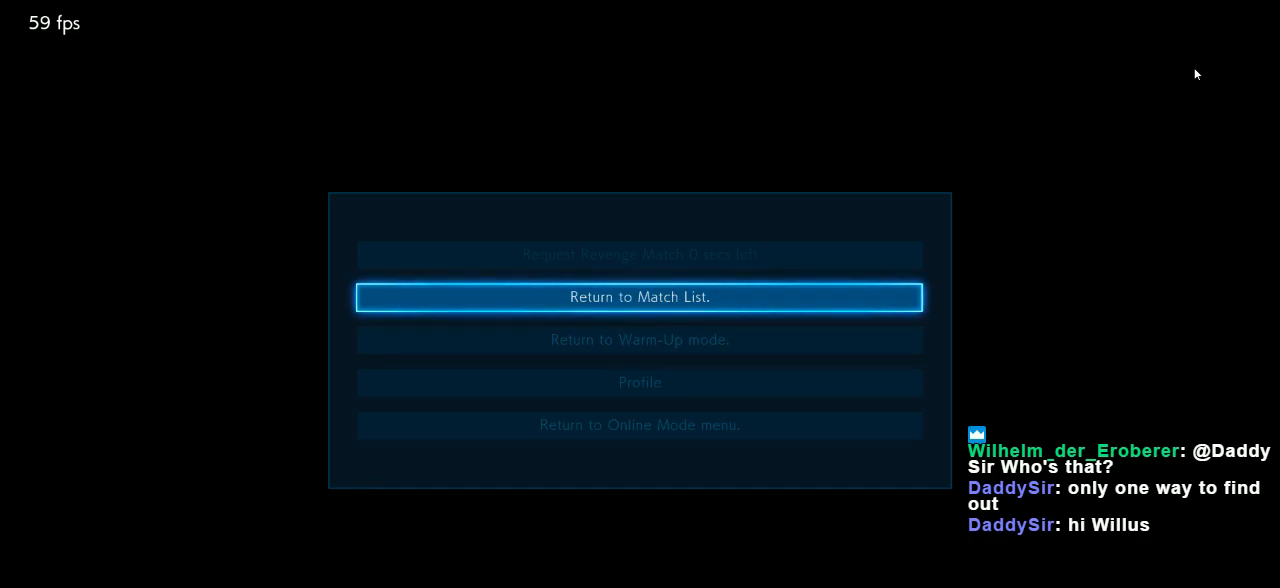
{"buttons": [], "left_stick": "center", "events": []}
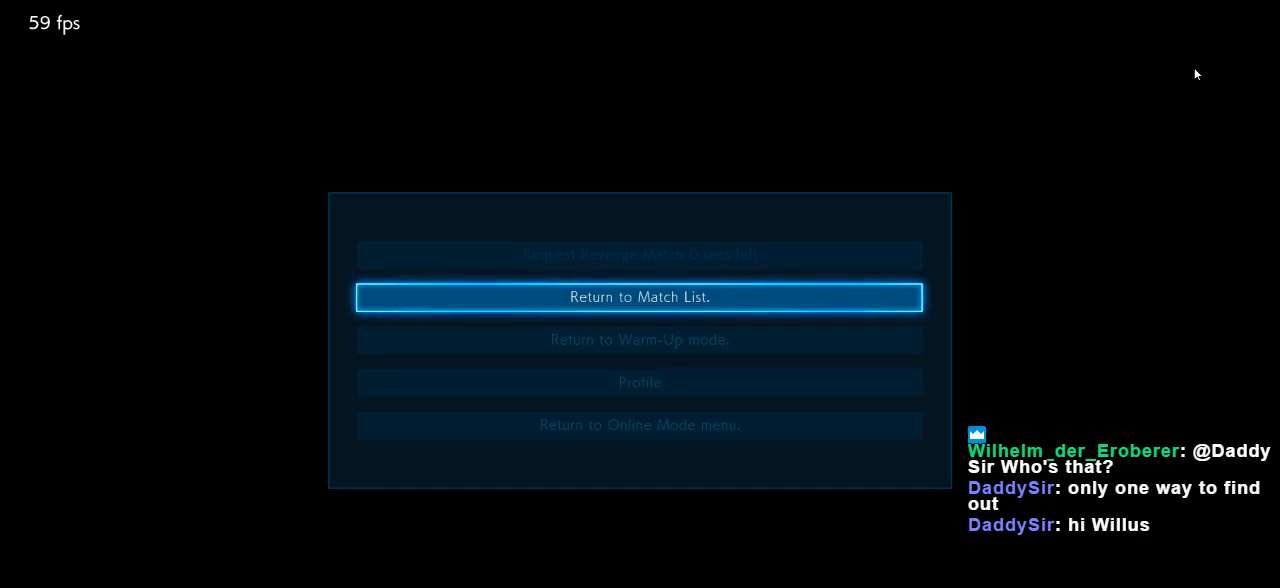
{"buttons": [], "left_stick": "center", "events": []}
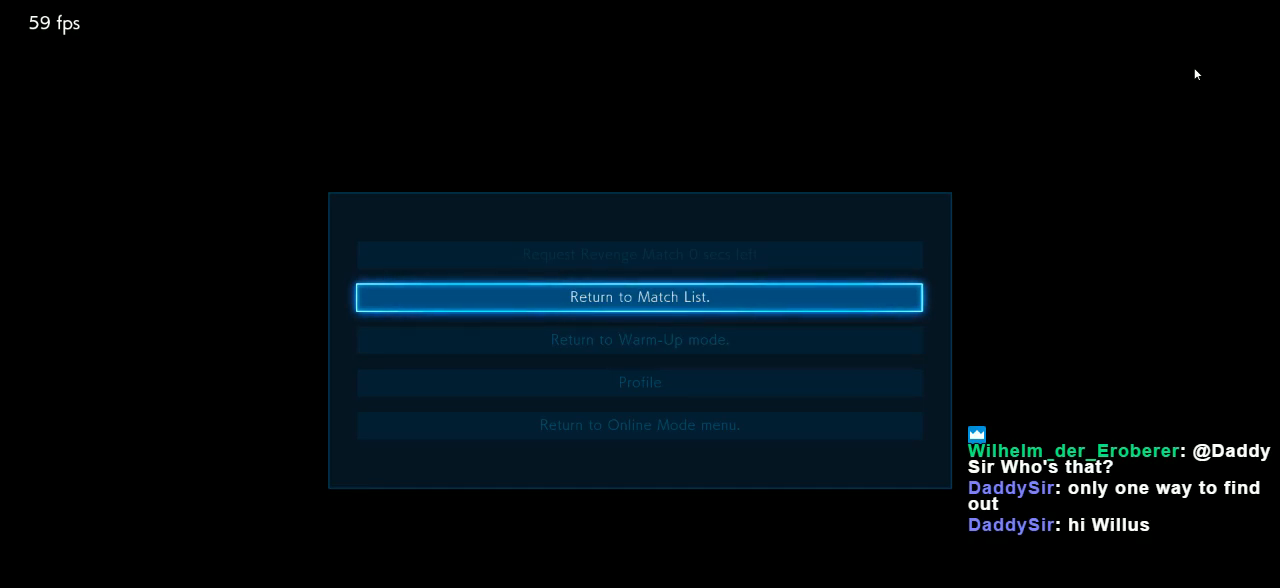
{"buttons": [], "left_stick": "center", "events": []}
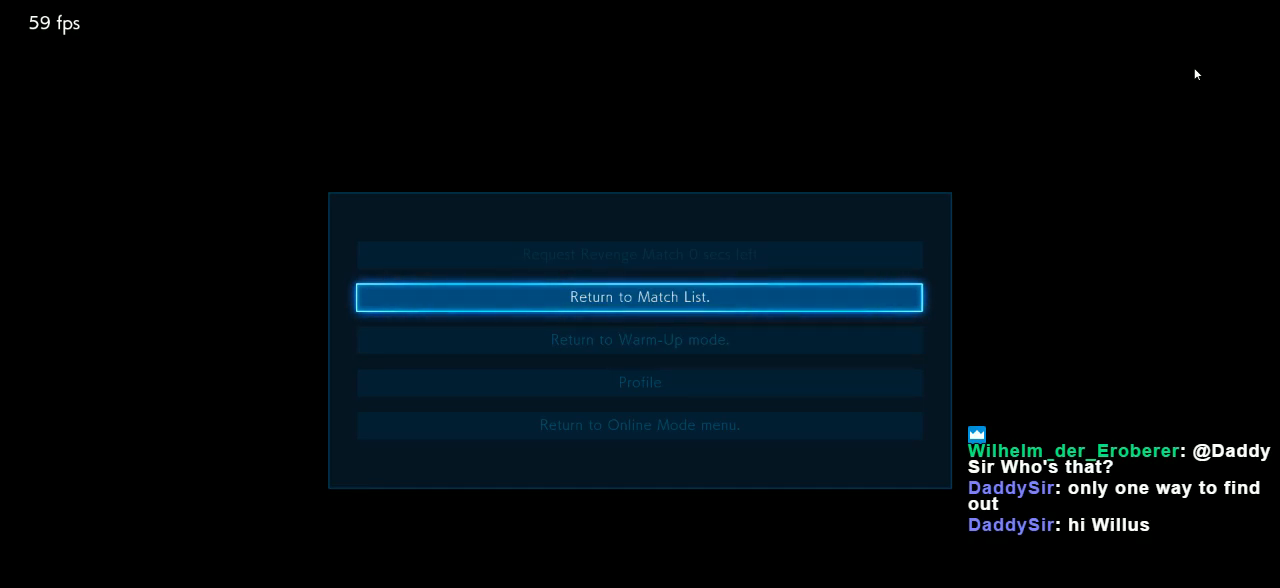
{"buttons": [], "left_stick": "center", "events": [[217, "CROSS", "down"], [350, "CROSS", "up"]]}